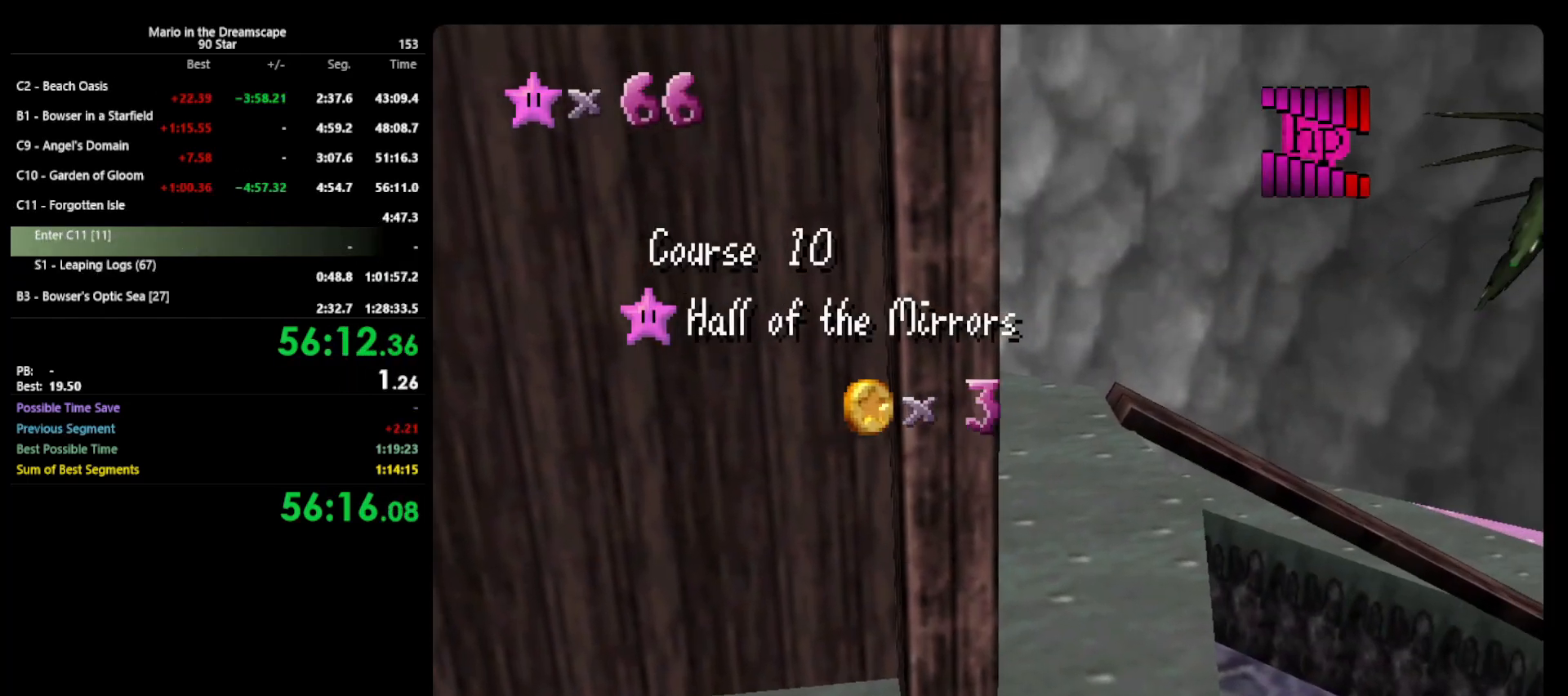
Gameplay with a controller (Nintendo layout); each line is a JSON object with the inputs held at the frame after it. "events" lists button and stick changes between this image and that frame as [ms after this image, input, new state], when the widget could be followed in between. Not read: L3 R3.
{"buttons": ["C_LEFT"], "left_stick": "center", "events": [[167, "C_LEFT", "down"], [267, "C_LEFT", "up"], [333, "C_LEFT", "down"], [400, "C_LEFT", "up"], [467, "C_LEFT", "down"]]}
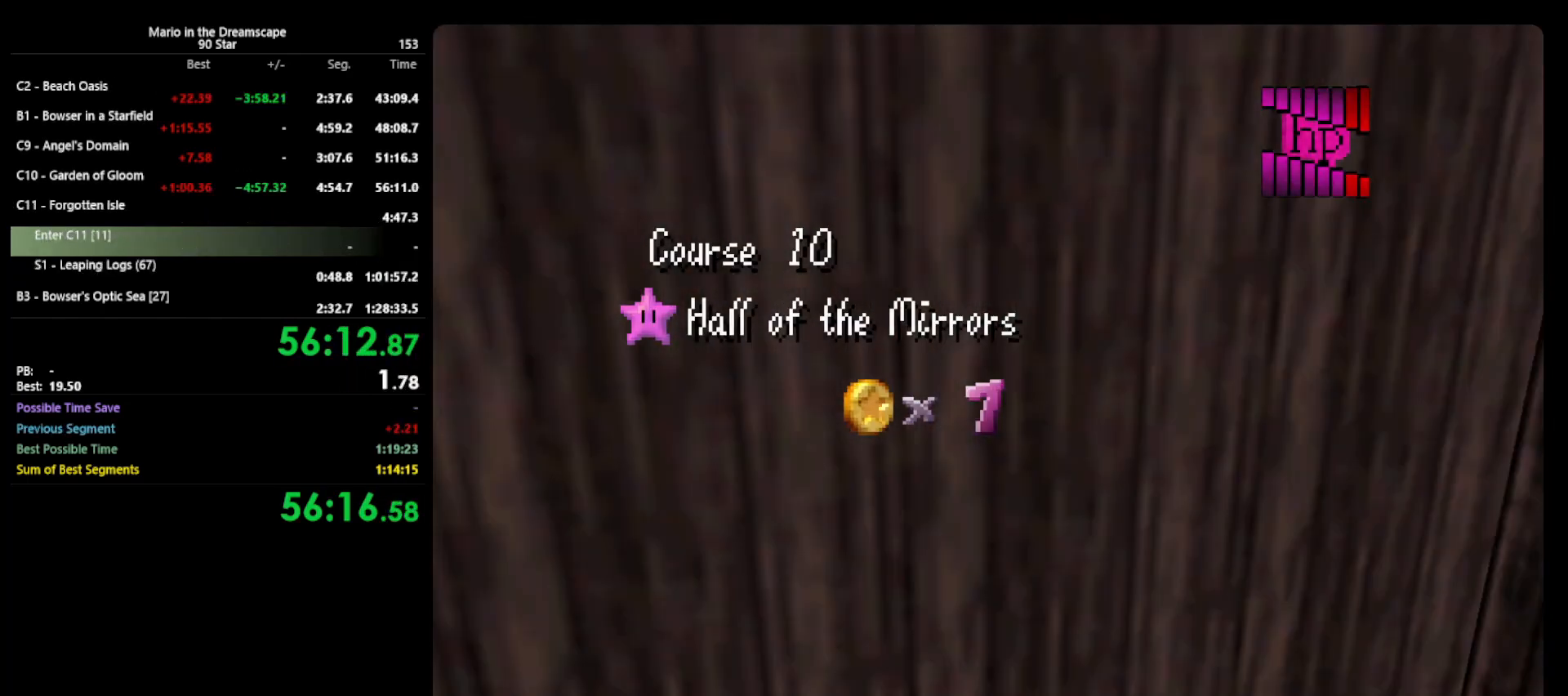
{"buttons": [], "left_stick": "center", "events": [[100, "C_LEFT", "up"], [367, "C_LEFT", "down"], [500, "C_LEFT", "up"]]}
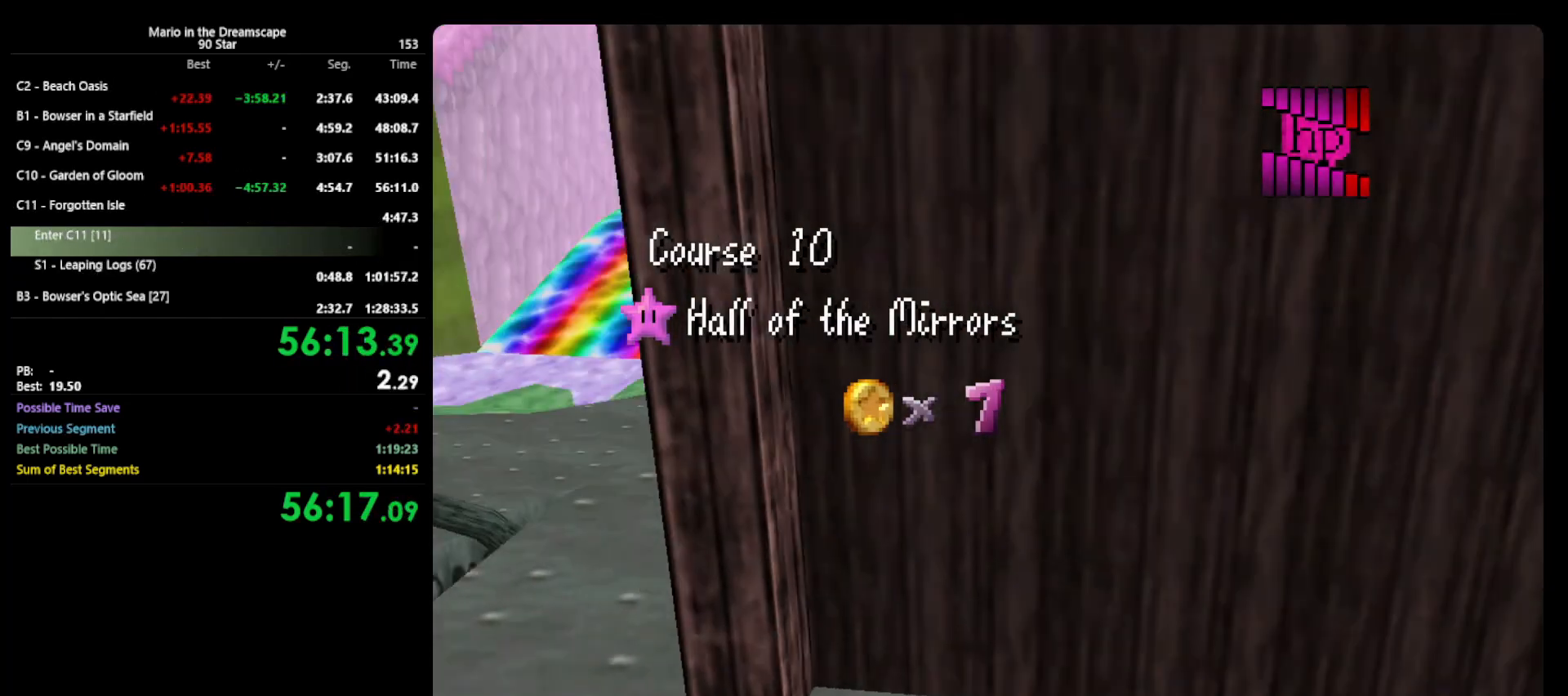
{"buttons": [], "left_stick": "center", "events": []}
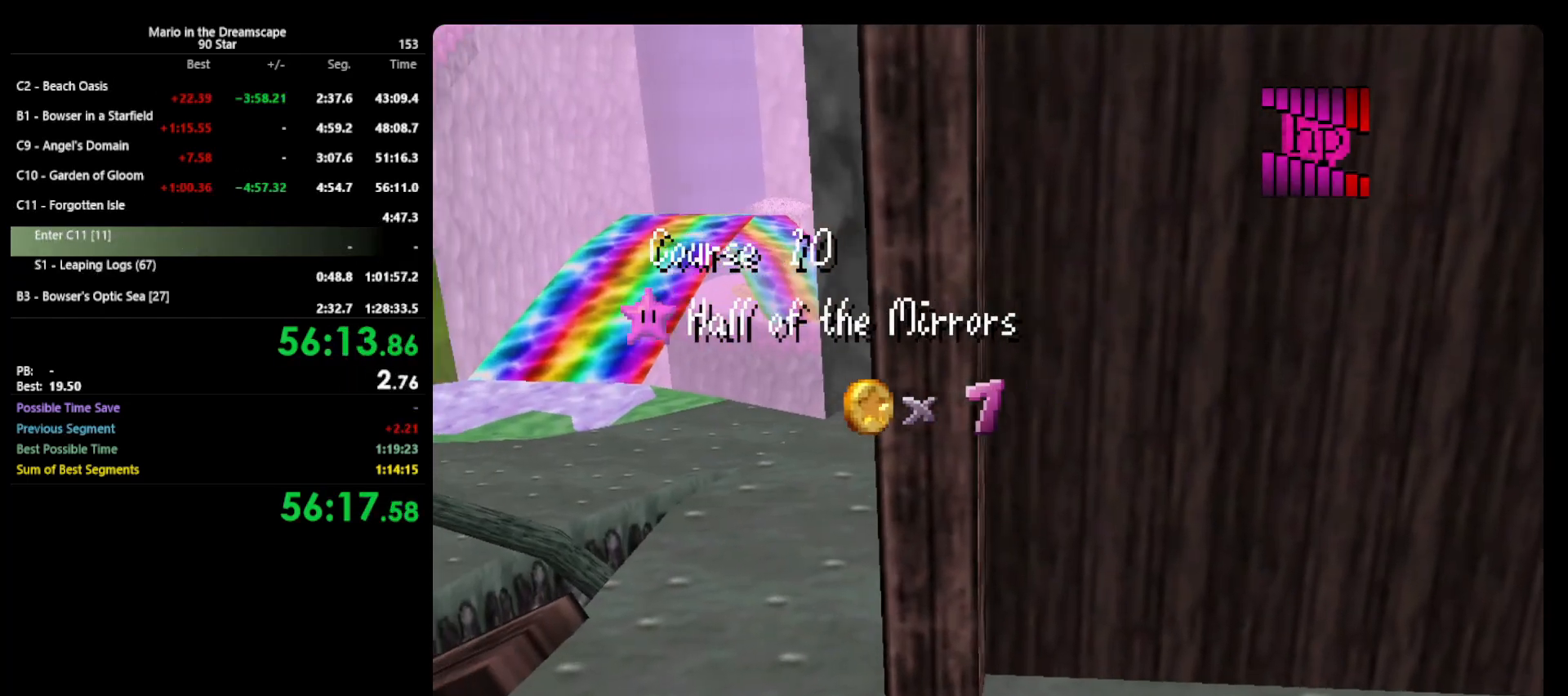
{"buttons": [], "left_stick": "center", "events": []}
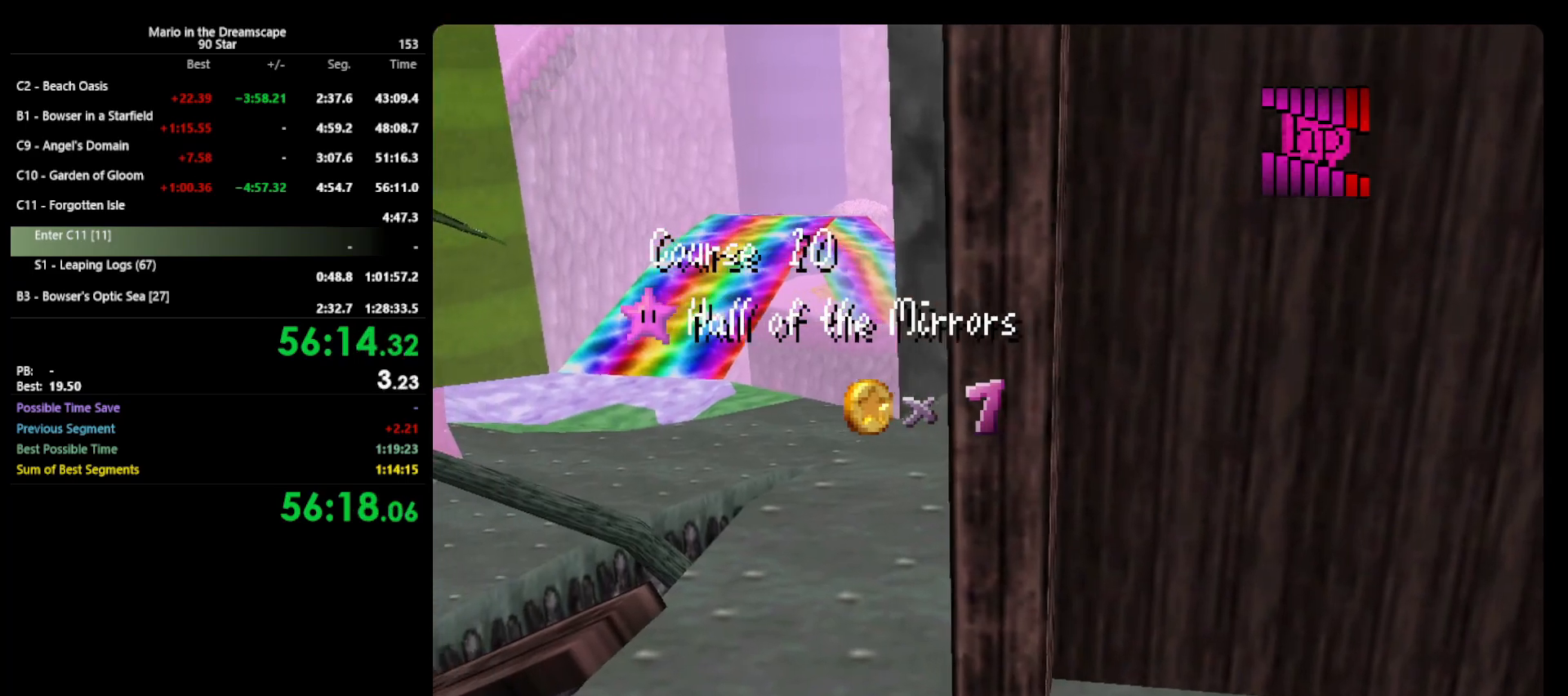
{"buttons": [], "left_stick": "center", "events": [[333, "C_LEFT", "down"], [400, "C_LEFT", "up"]]}
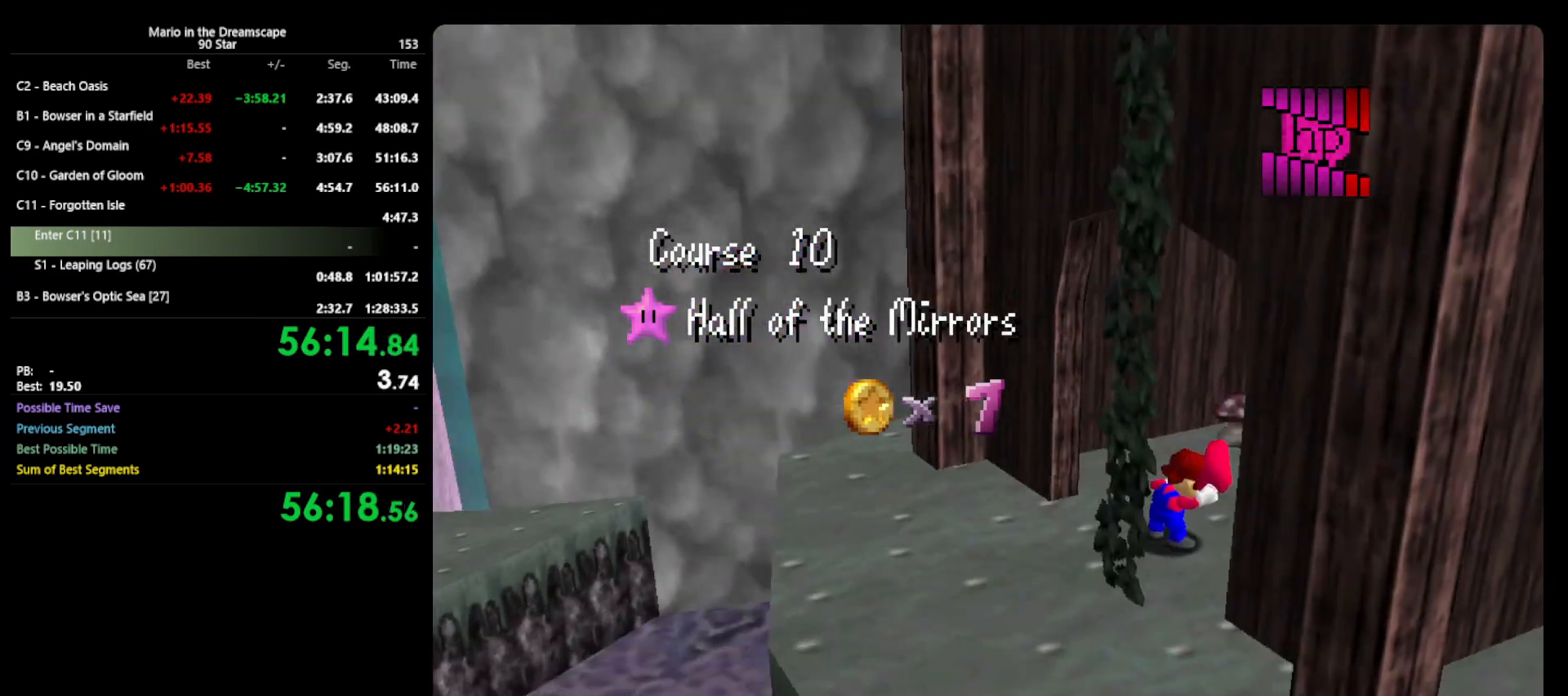
{"buttons": [], "left_stick": "center", "events": [[367, "C_RIGHT", "down"], [500, "C_RIGHT", "up"]]}
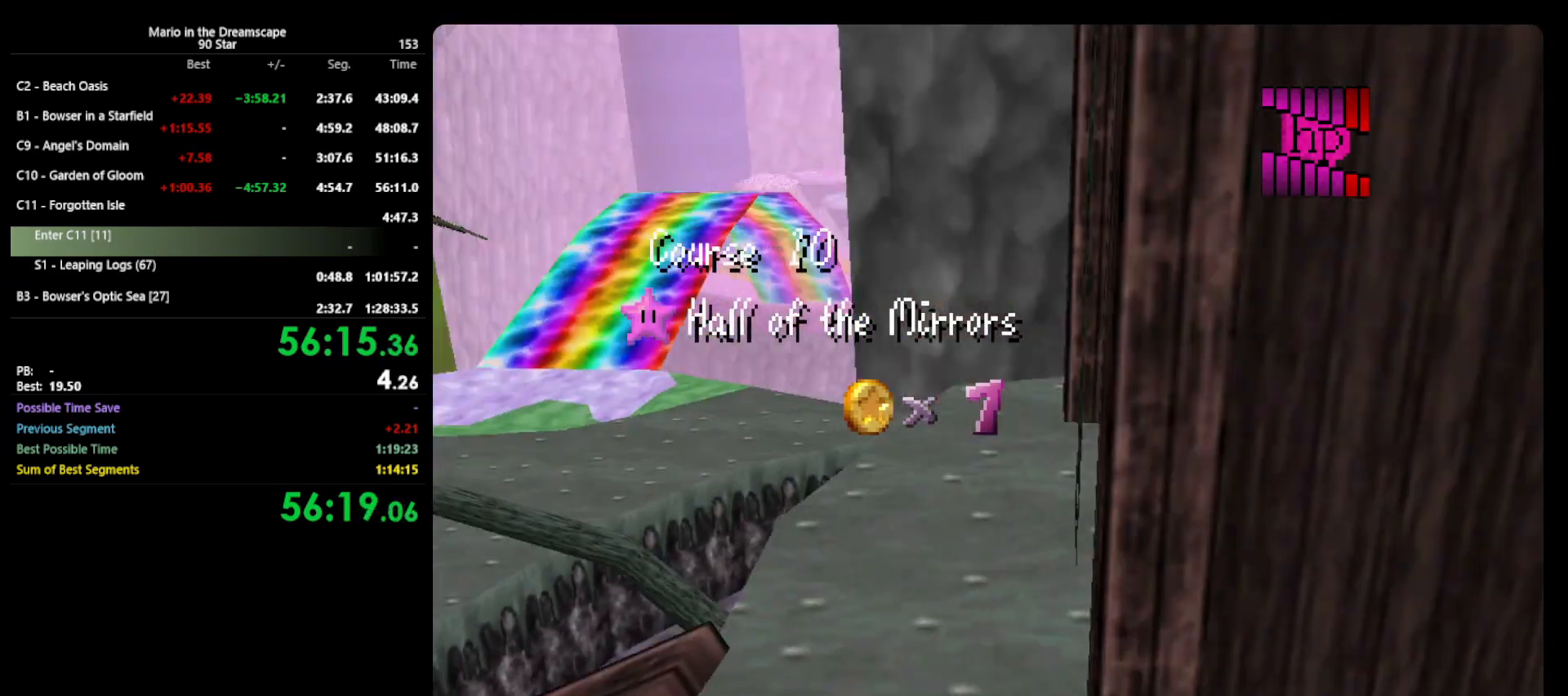
{"buttons": [], "left_stick": "center", "events": []}
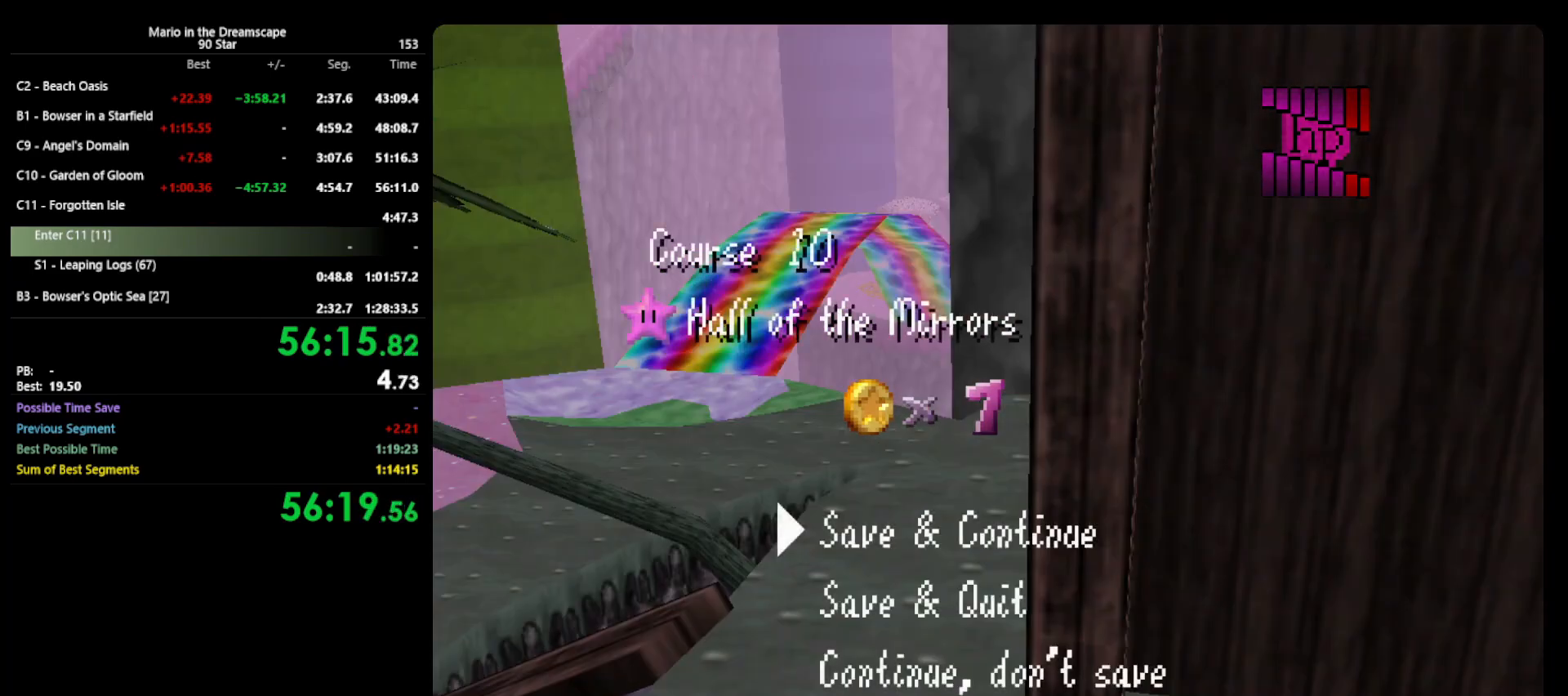
{"buttons": [], "left_stick": "up-left", "events": [[67, "A", "down"], [67, "left_stick", "up-left"], [100, "A", "up"]]}
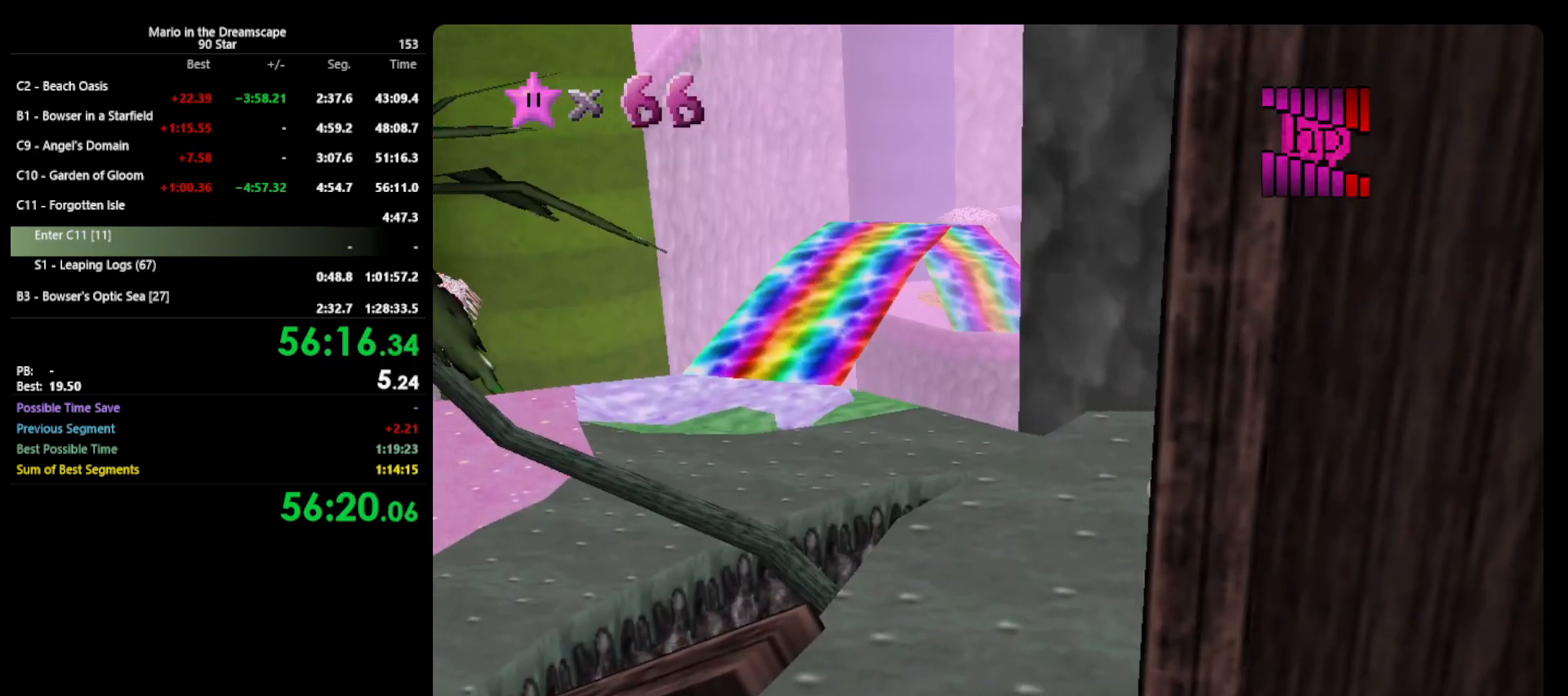
{"buttons": ["C_RIGHT"], "left_stick": "up-left", "events": [[133, "A", "down"], [133, "Z", "down"], [167, "A", "up"], [267, "Z", "up"], [500, "C_RIGHT", "down"]]}
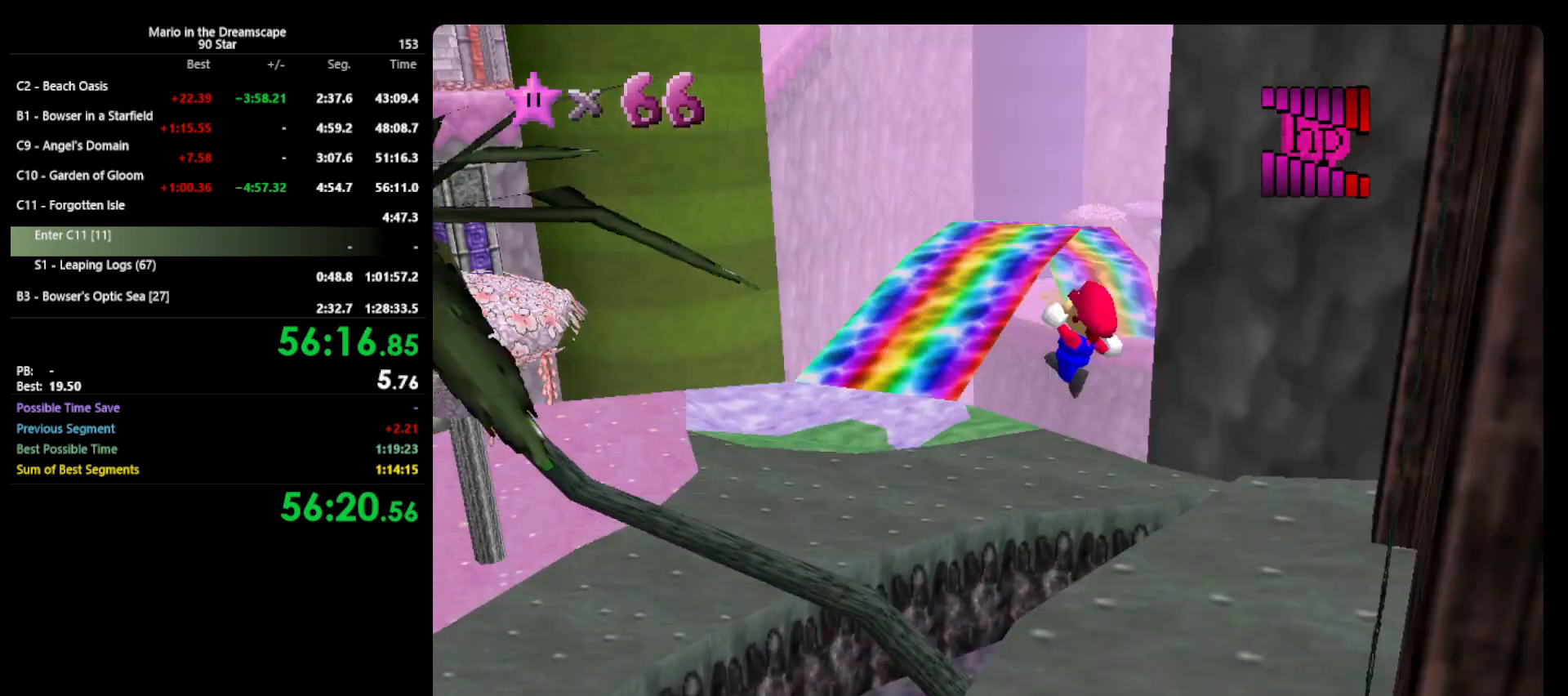
{"buttons": [], "left_stick": "up", "events": [[67, "C_RIGHT", "up"], [433, "left_stick", "up"], [467, "C_RIGHT", "down"], [500, "C_RIGHT", "up"]]}
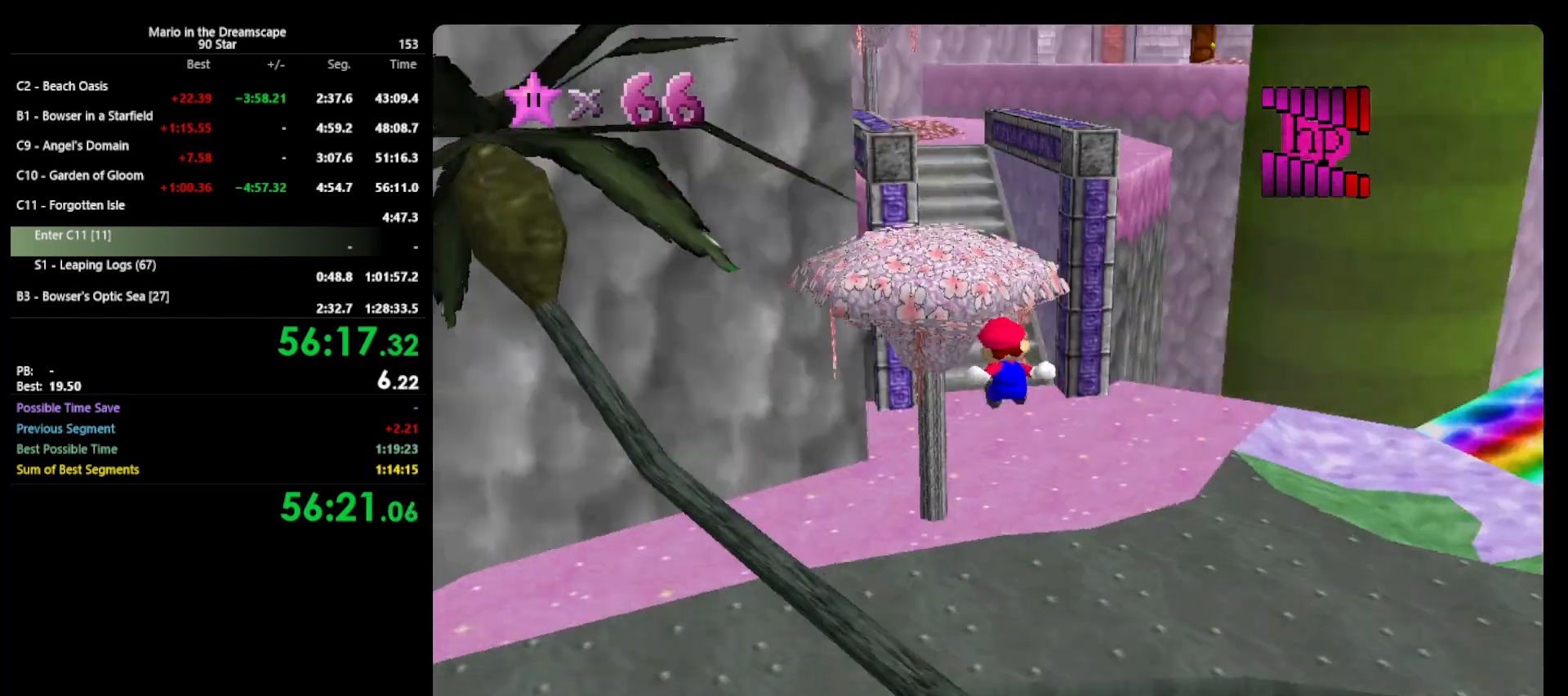
{"buttons": ["Z"], "left_stick": "up-right", "events": [[267, "left_stick", "up-right"], [300, "Z", "down"]]}
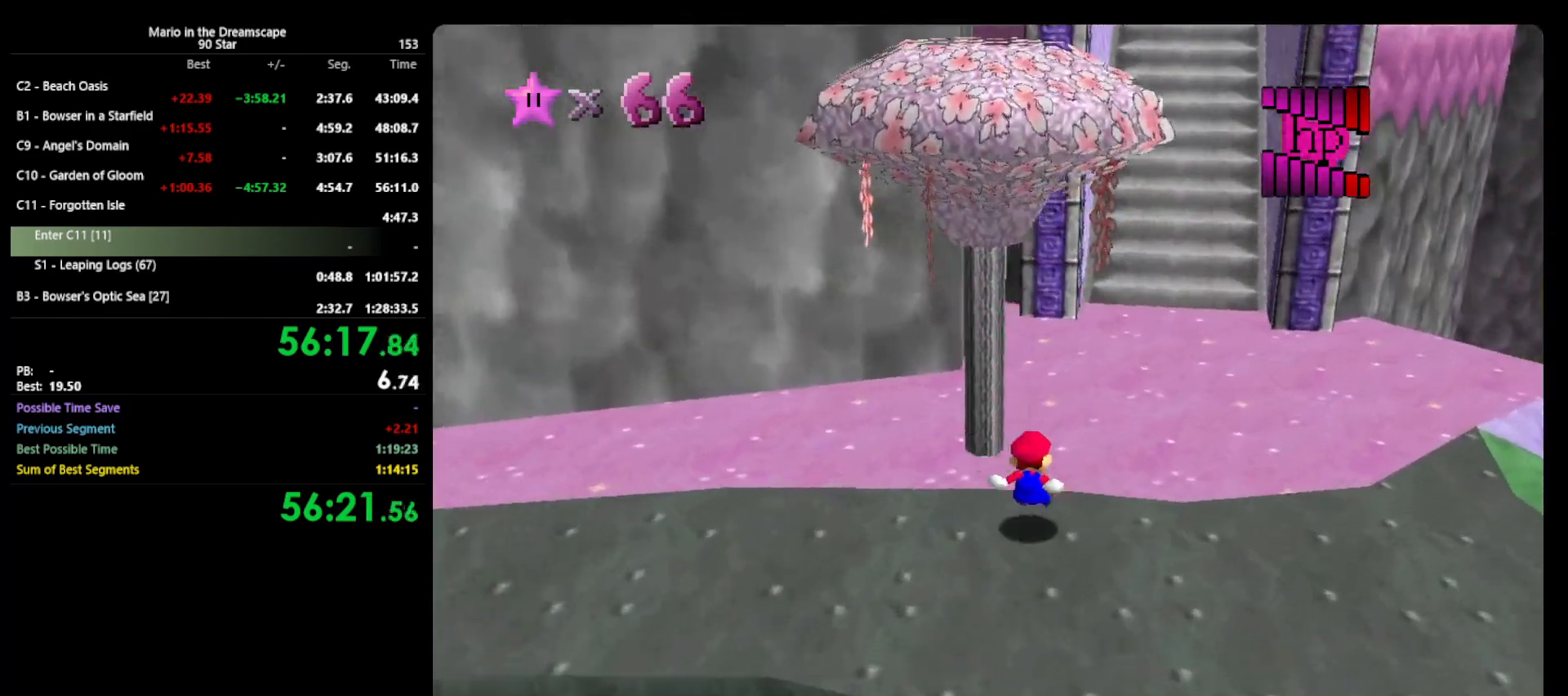
{"buttons": ["A", "Z"], "left_stick": "up", "events": [[133, "A", "down"], [300, "left_stick", "up"]]}
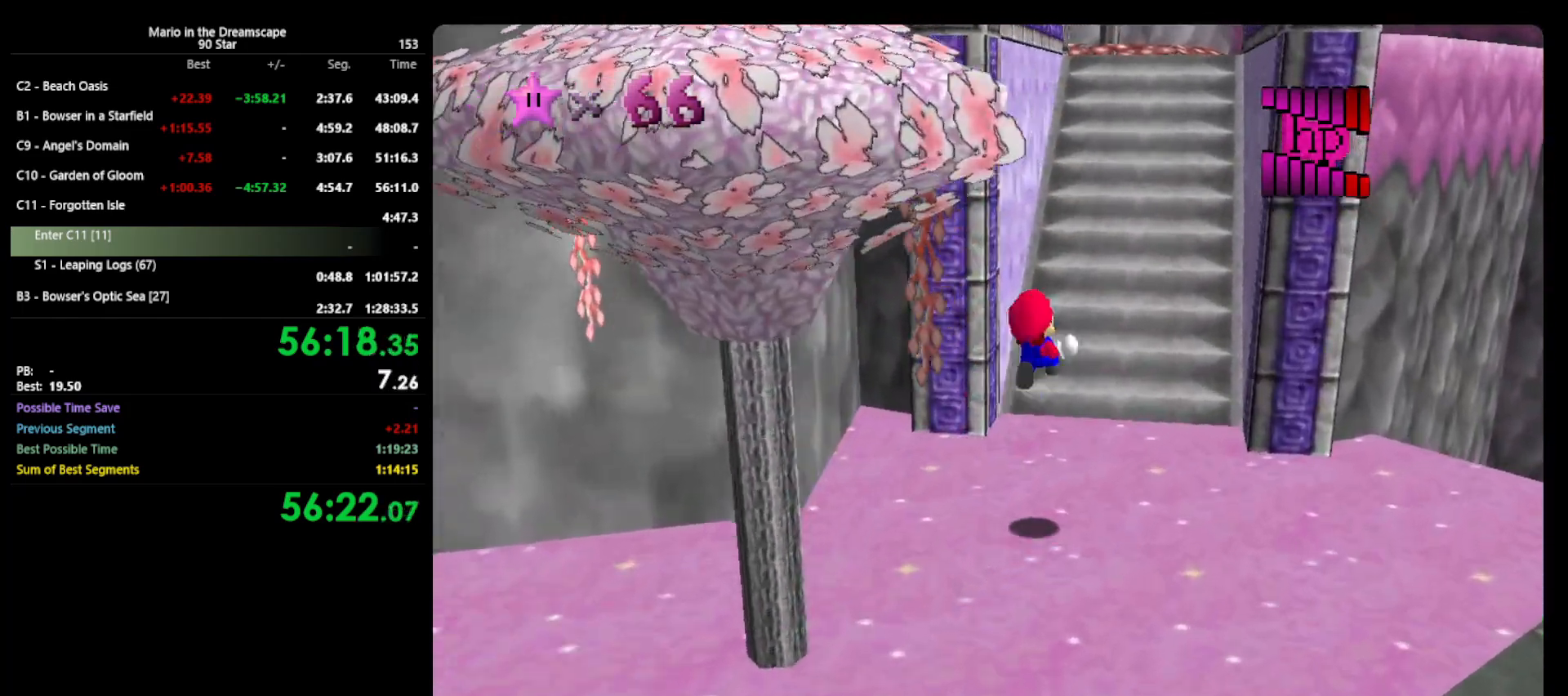
{"buttons": ["C_LEFT"], "left_stick": "left", "events": [[33, "A", "up"], [133, "C_LEFT", "down"], [233, "C_LEFT", "up"], [233, "Z", "up"], [233, "left_stick", "up-left"], [433, "C_LEFT", "down"], [467, "left_stick", "left"]]}
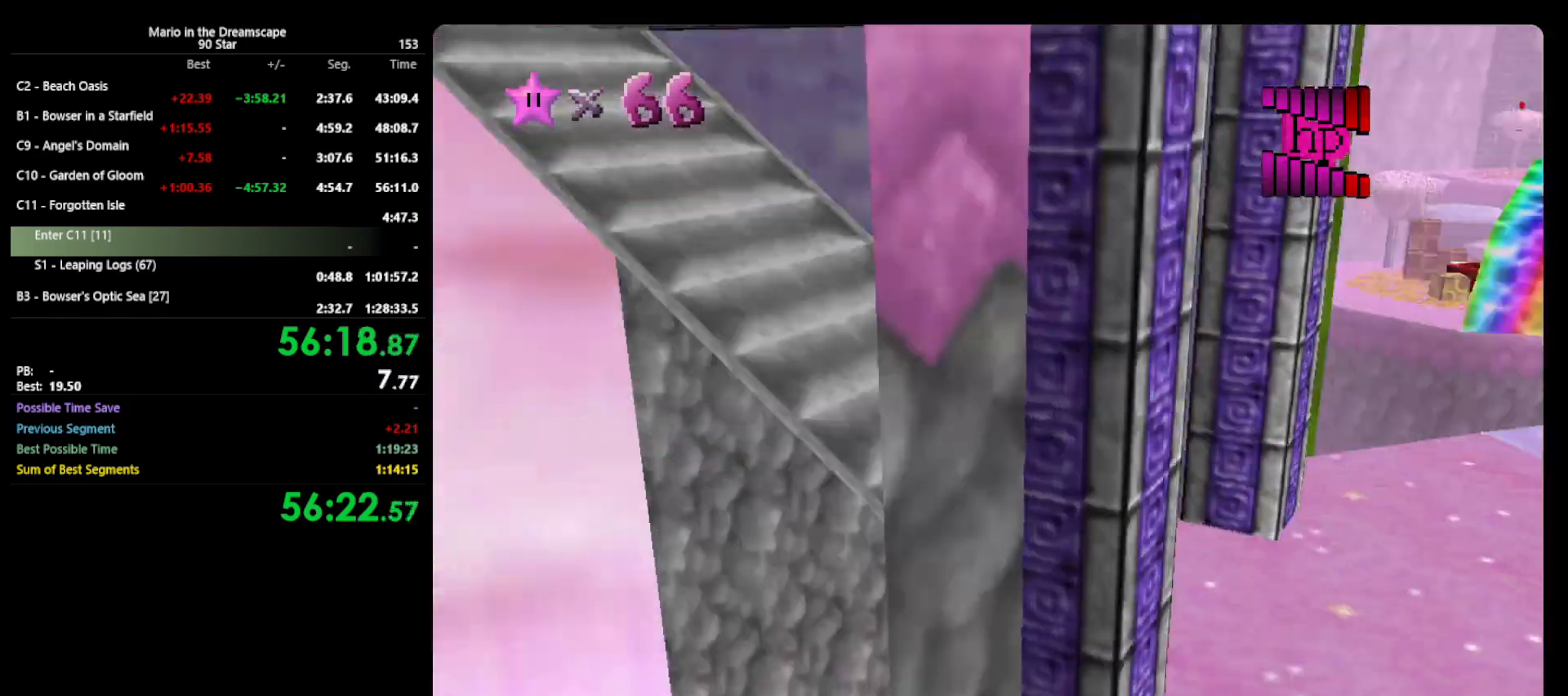
{"buttons": [], "left_stick": "left", "events": [[33, "C_LEFT", "up"]]}
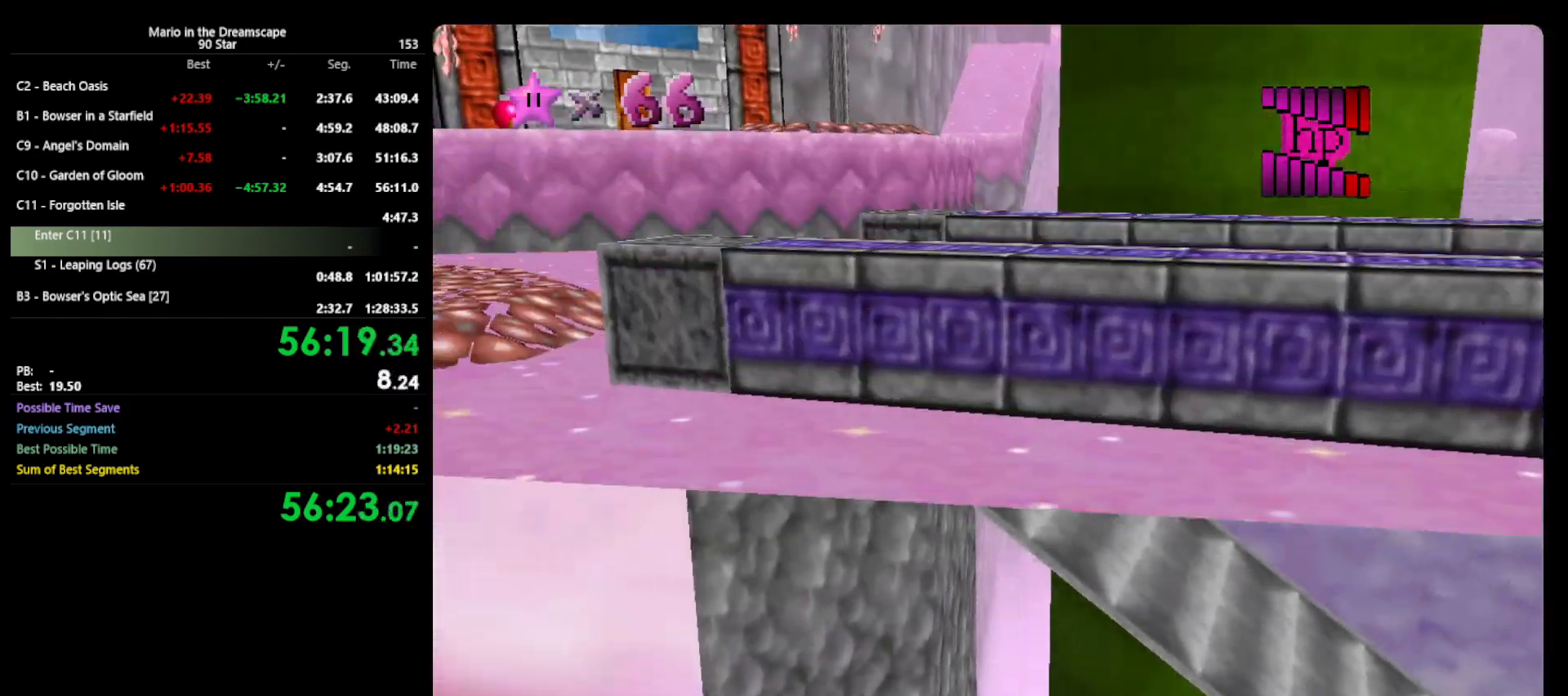
{"buttons": [], "left_stick": "left", "events": []}
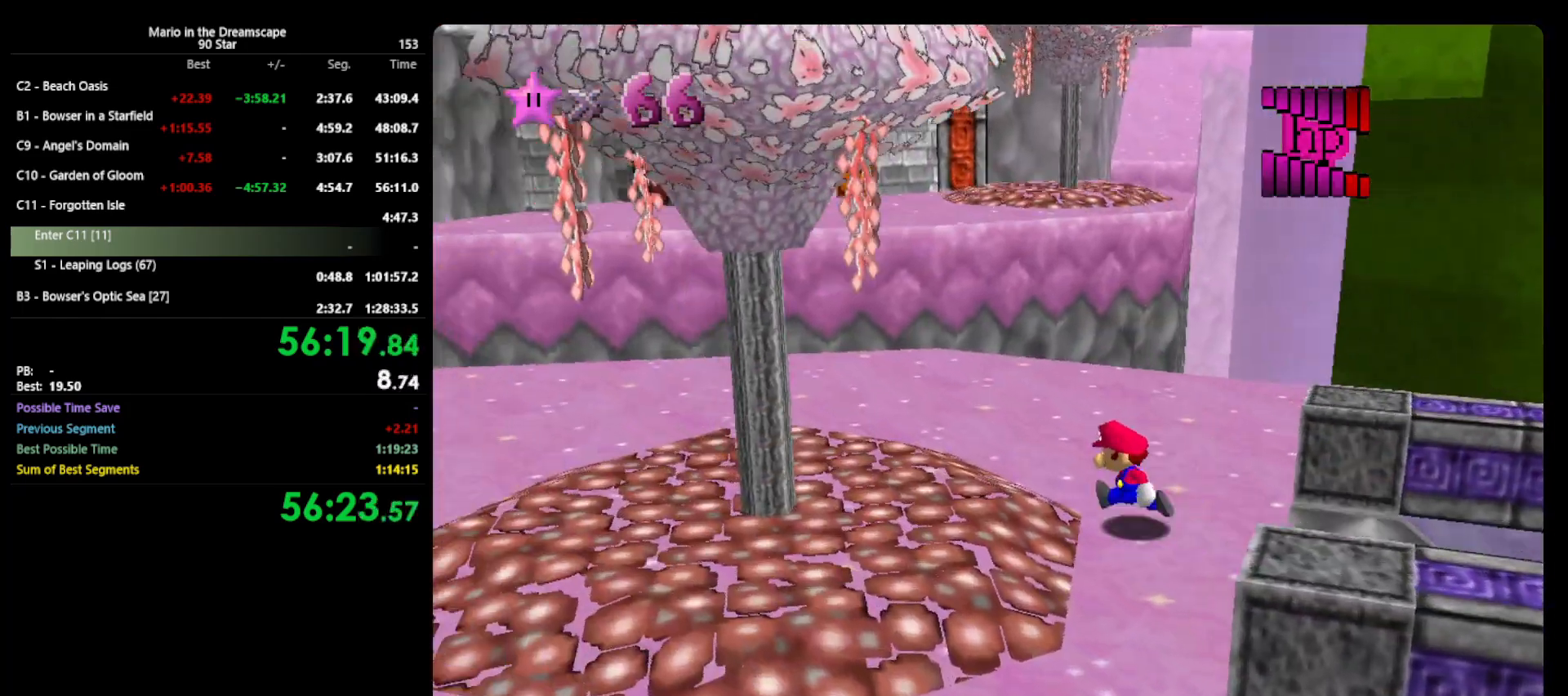
{"buttons": ["A"], "left_stick": "up", "events": [[100, "left_stick", "up-left"], [200, "left_stick", "up"], [433, "A", "down"]]}
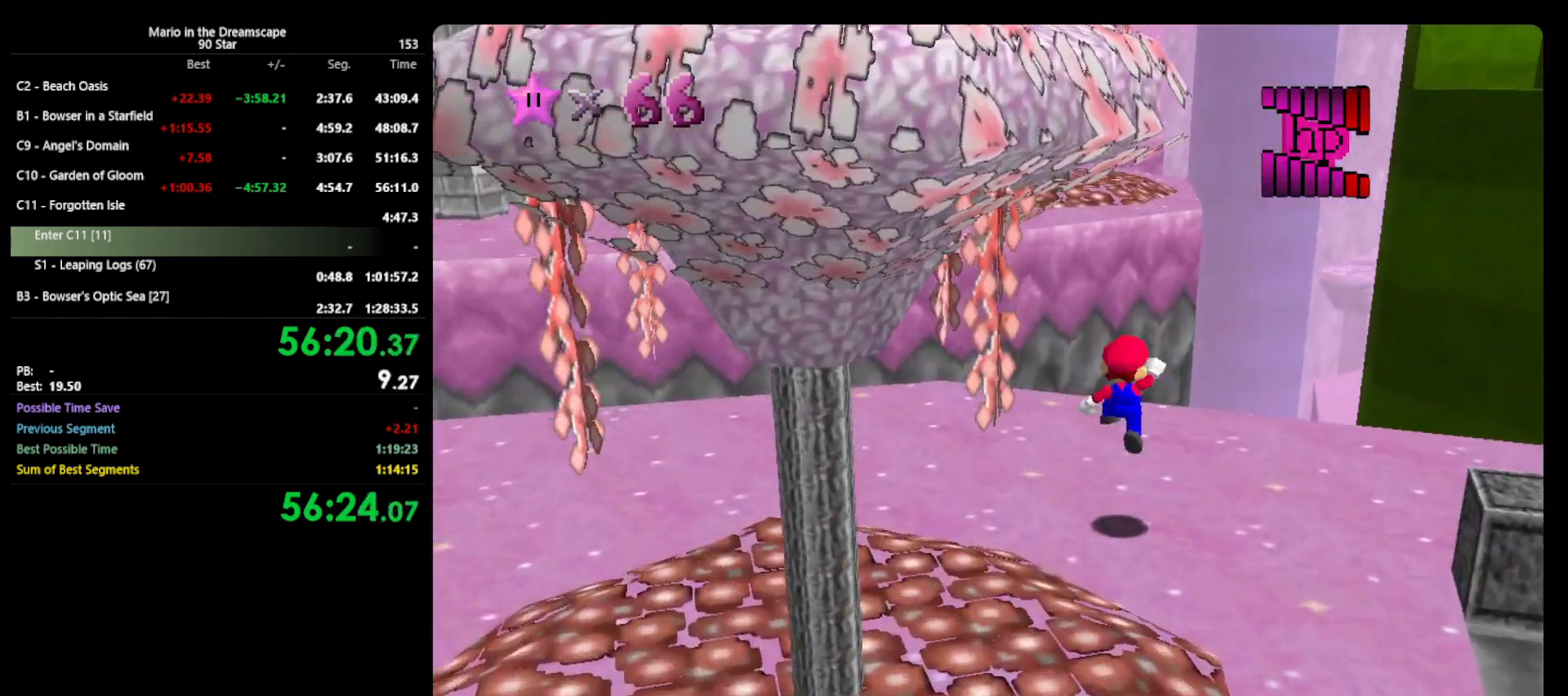
{"buttons": [], "left_stick": "up", "events": [[100, "A", "up"]]}
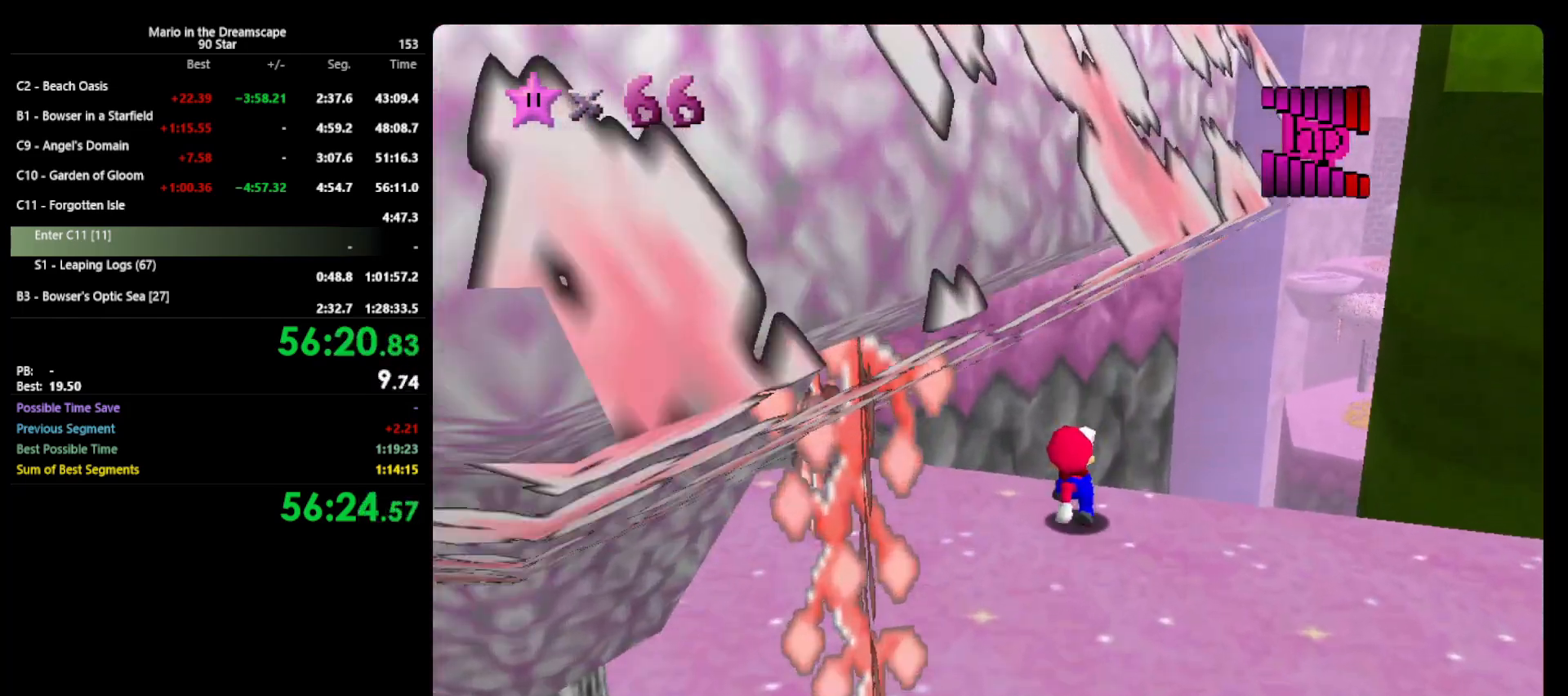
{"buttons": ["B"], "left_stick": "up", "events": [[67, "A", "down"], [333, "B", "down"], [500, "A", "up"]]}
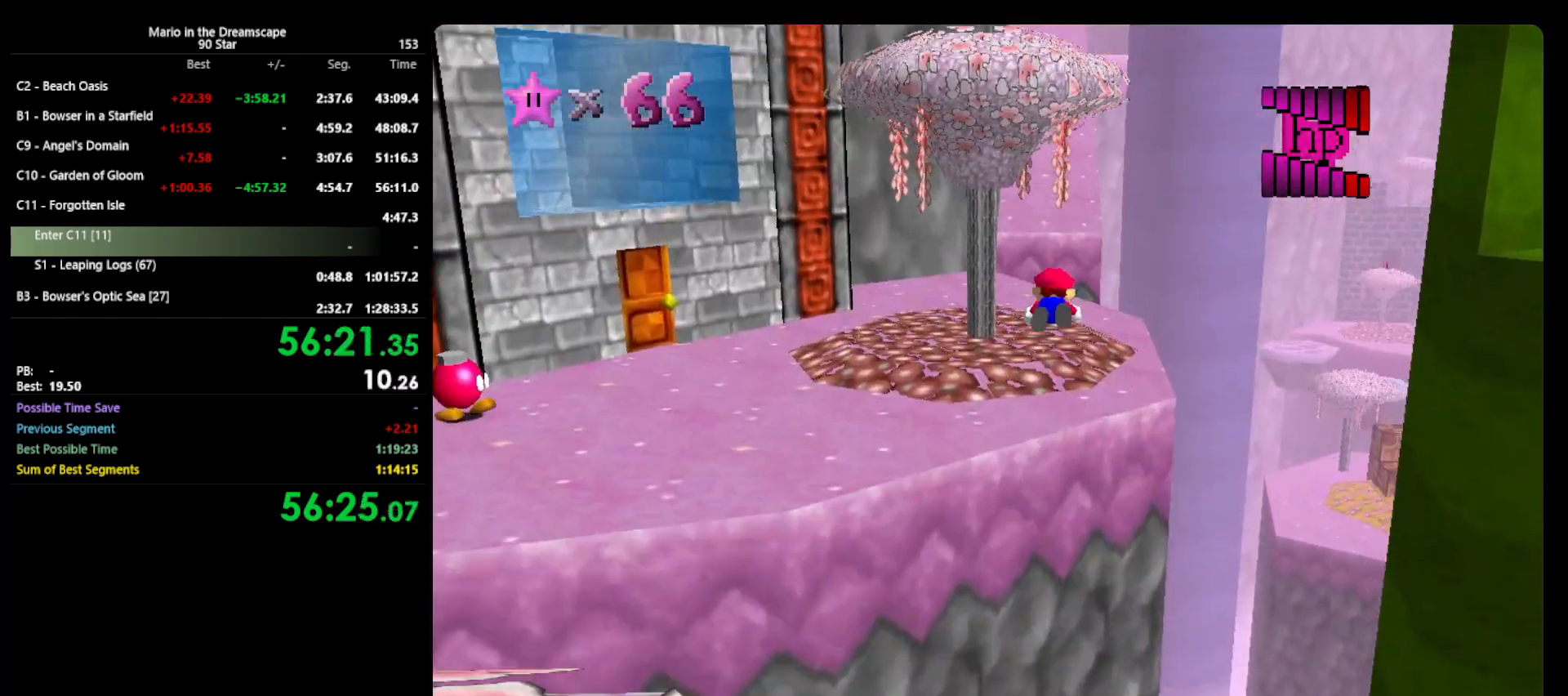
{"buttons": ["A", "B"], "left_stick": "up", "events": [[33, "B", "up"], [433, "A", "down"], [500, "B", "down"]]}
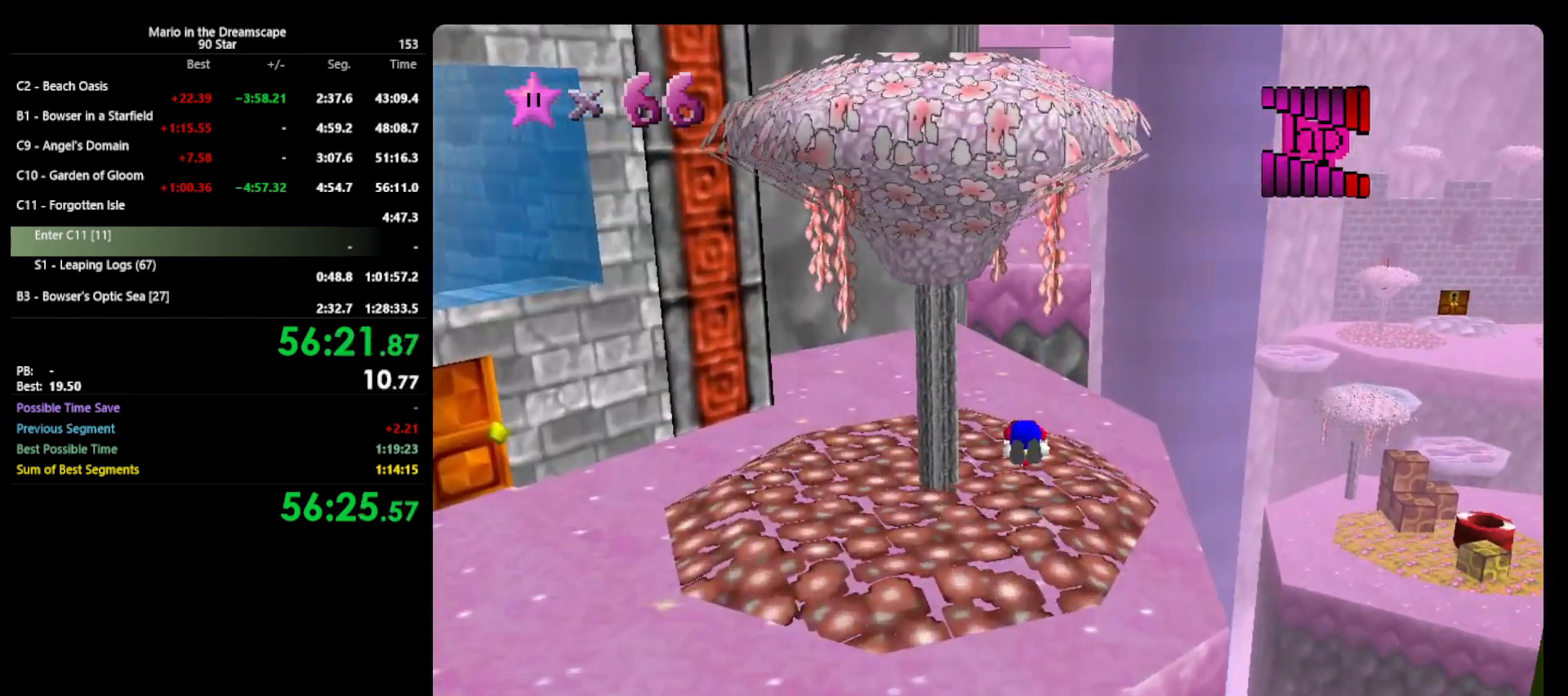
{"buttons": [], "left_stick": "up", "events": [[100, "A", "up"], [100, "B", "up"]]}
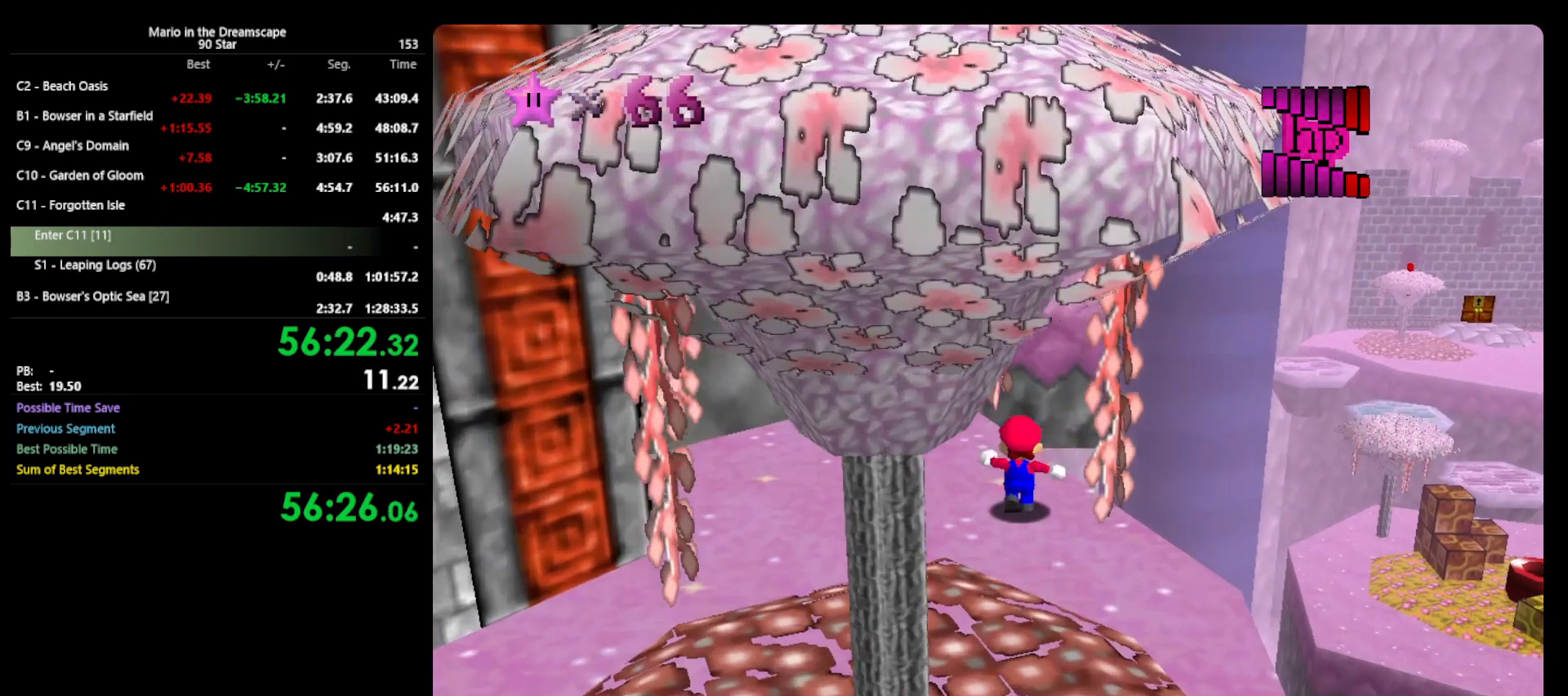
{"buttons": ["Z", "C_RIGHT"], "left_stick": "up", "events": [[133, "Z", "down"], [167, "A", "down"], [433, "A", "up"], [500, "C_RIGHT", "down"]]}
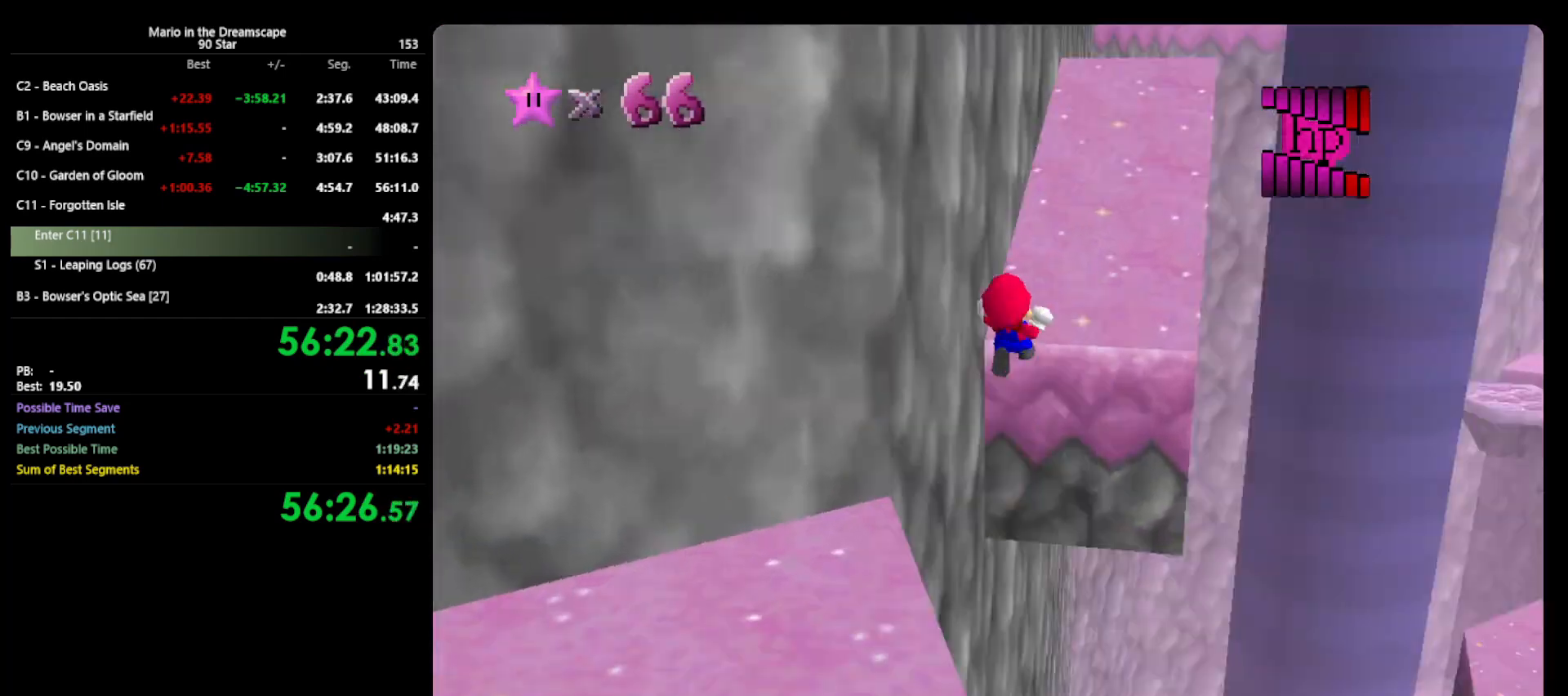
{"buttons": [], "left_stick": "up-right", "events": [[67, "Z", "up"], [67, "left_stick", "up-right"], [133, "C_RIGHT", "up"]]}
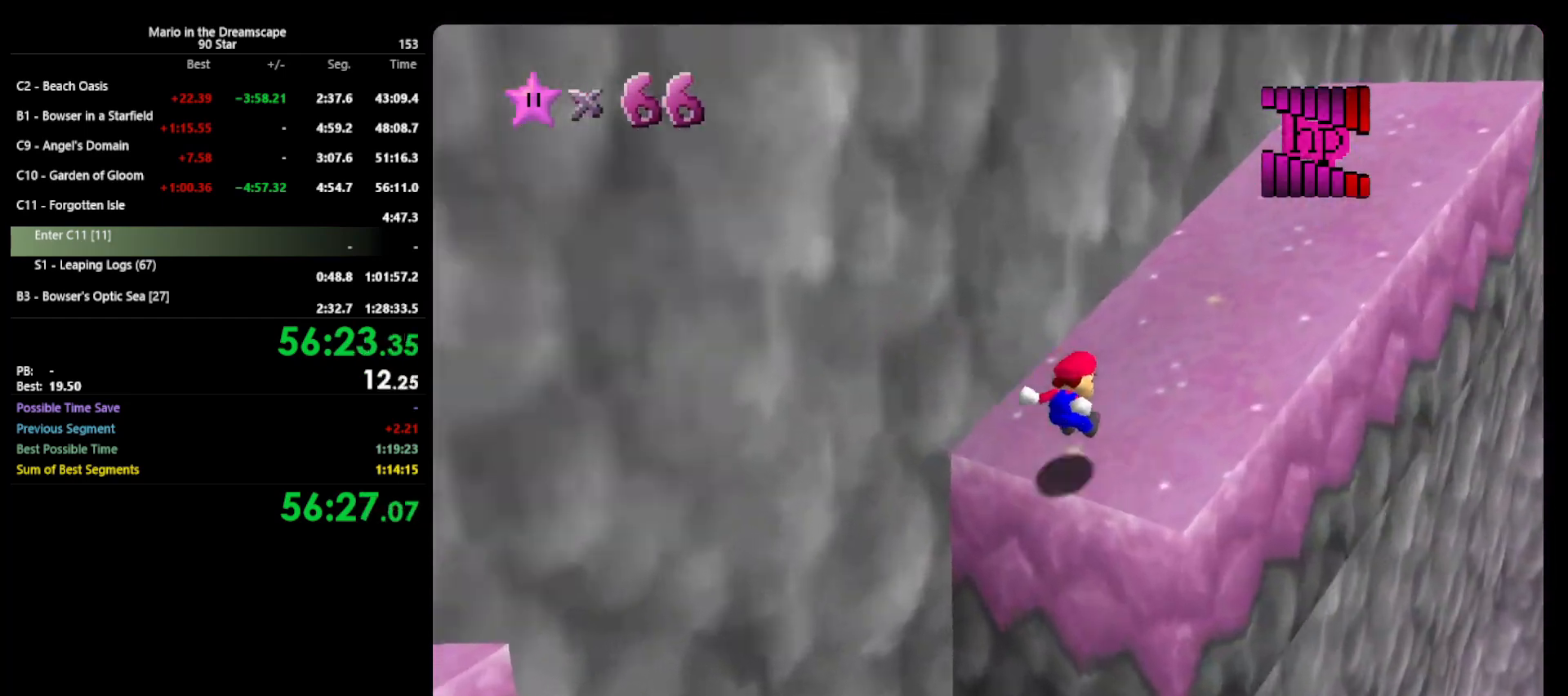
{"buttons": [], "left_stick": "up-right", "events": []}
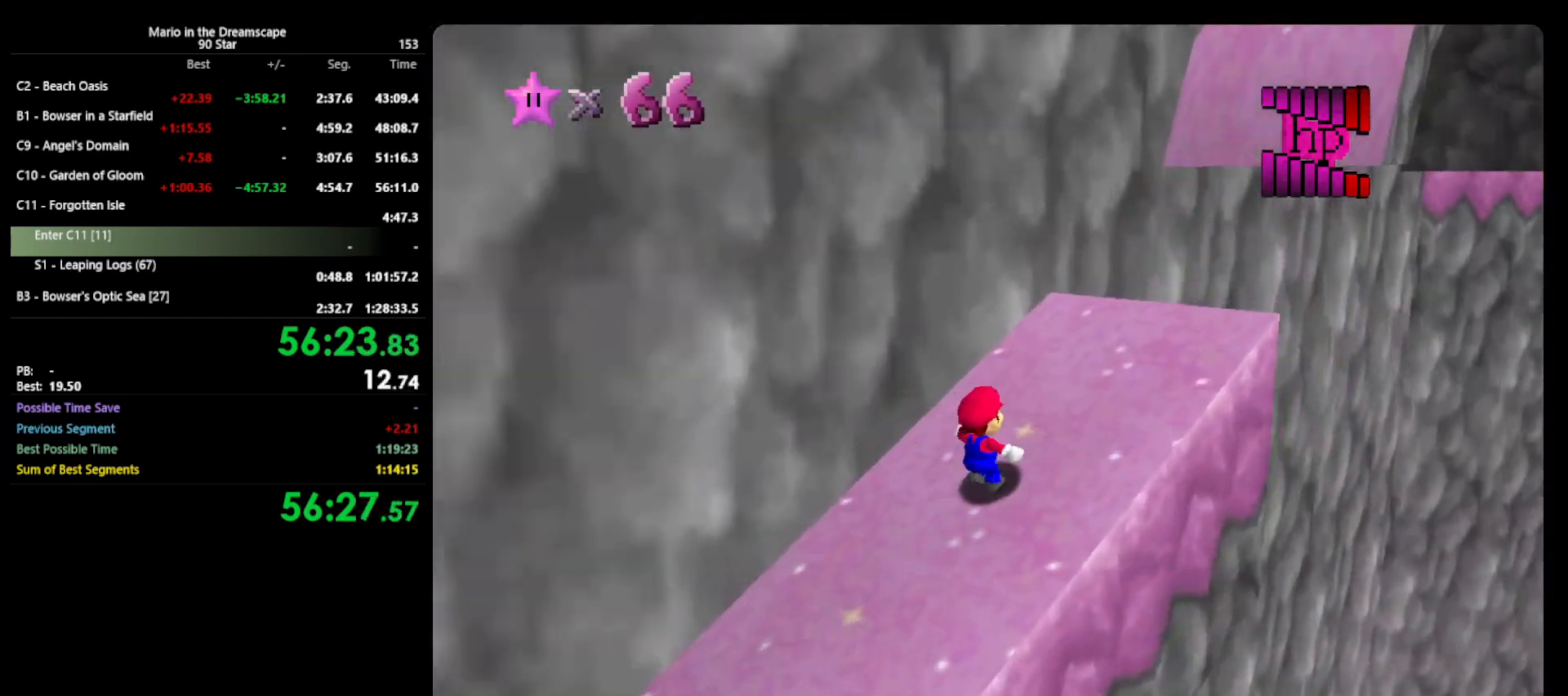
{"buttons": ["A", "B"], "left_stick": "up-right", "events": [[267, "A", "down"], [433, "B", "down"]]}
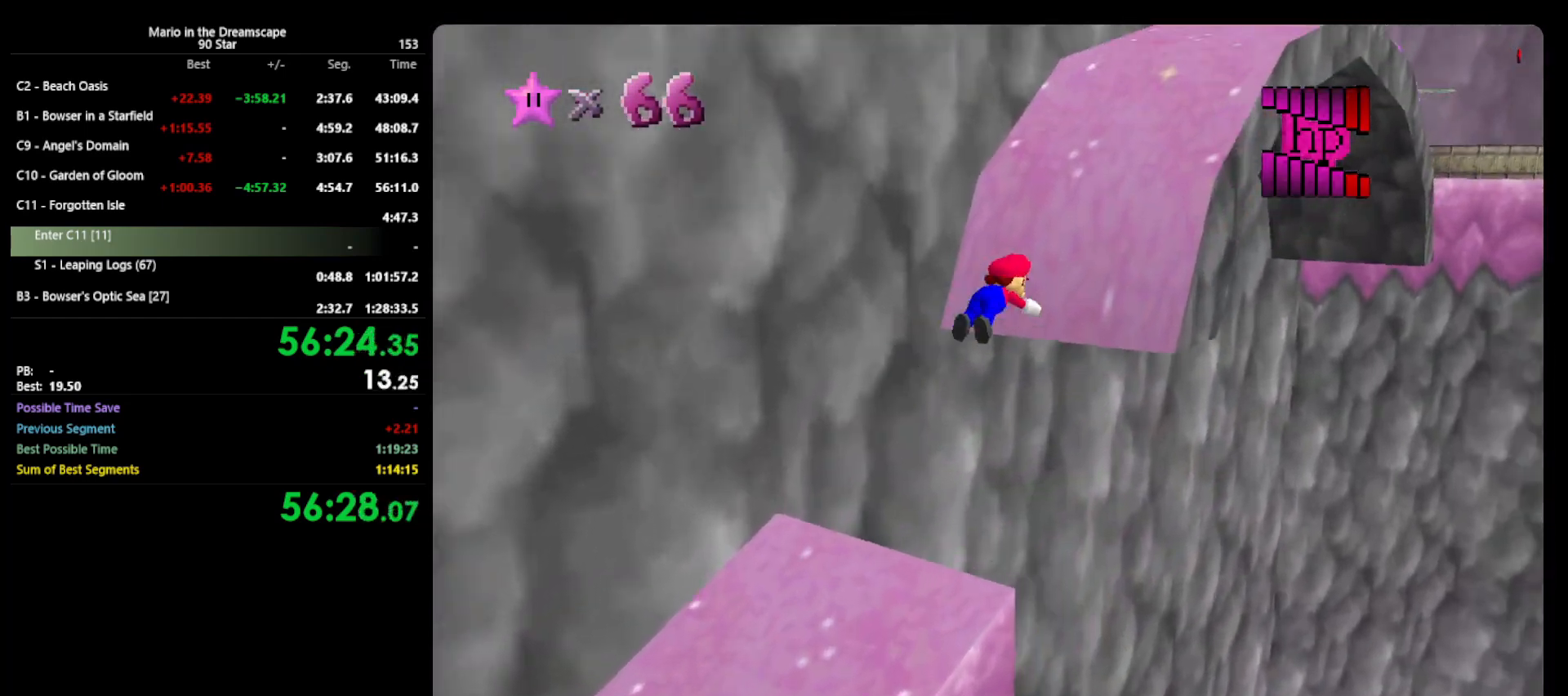
{"buttons": [], "left_stick": "up-right", "events": [[67, "B", "up"], [100, "A", "up"], [267, "A", "down"], [367, "A", "up"]]}
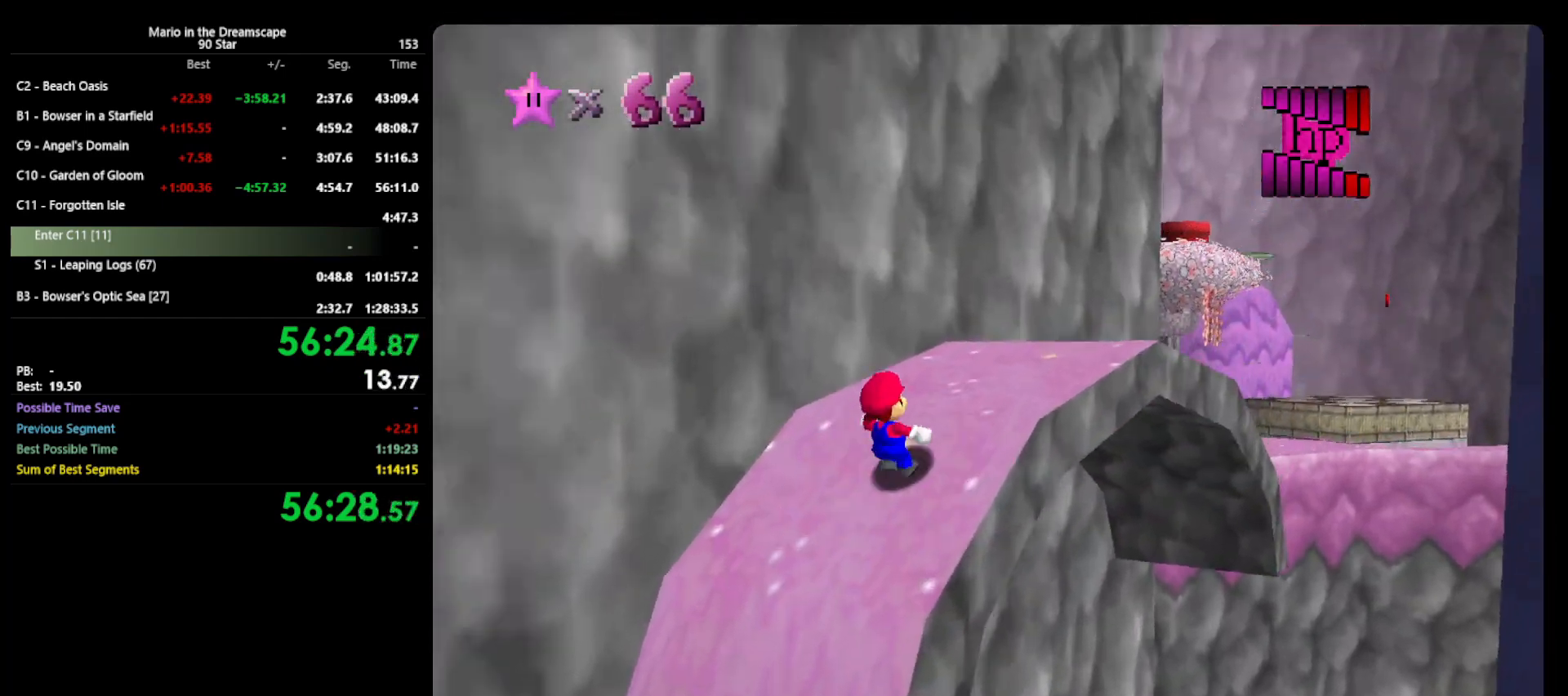
{"buttons": ["Z"], "left_stick": "up-right", "events": [[233, "Z", "down"], [333, "A", "down"], [433, "A", "up"]]}
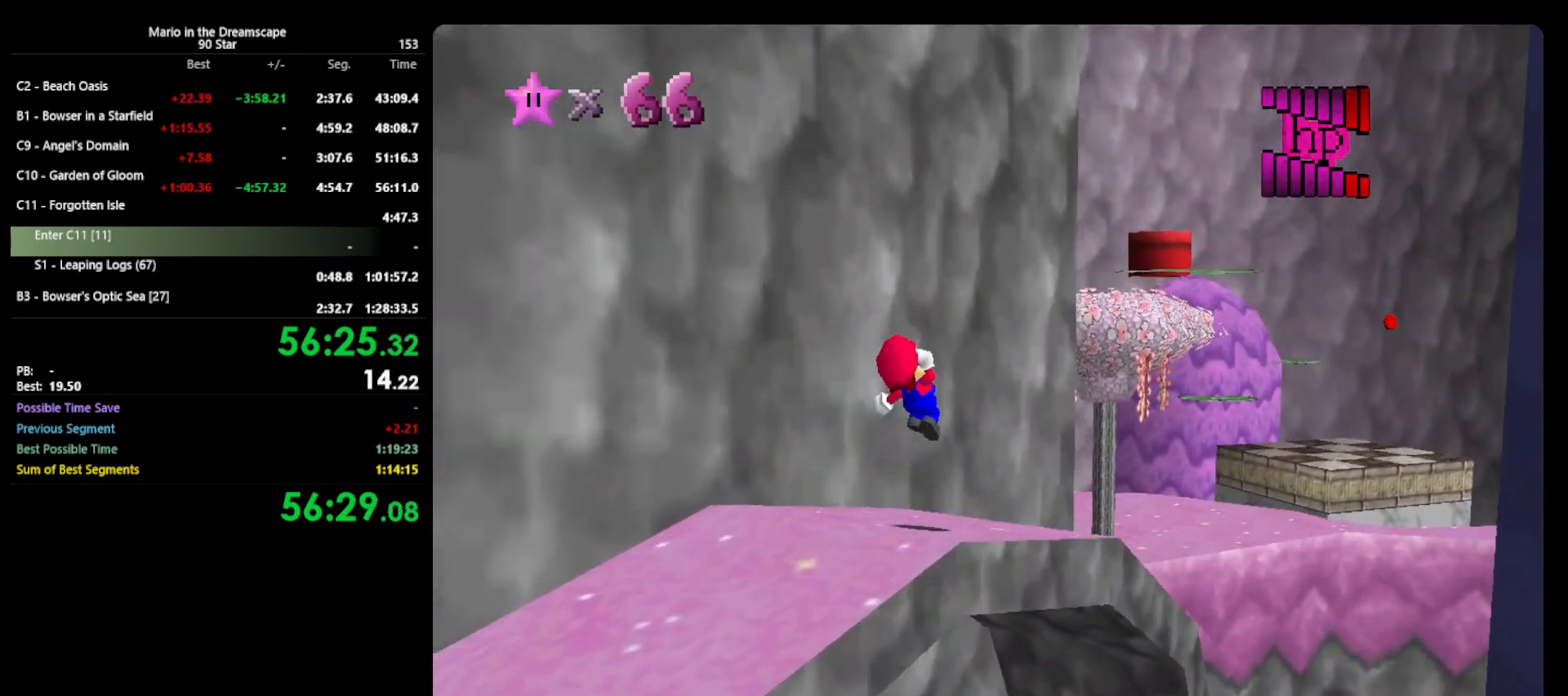
{"buttons": ["Z"], "left_stick": "up", "events": [[67, "left_stick", "up"]]}
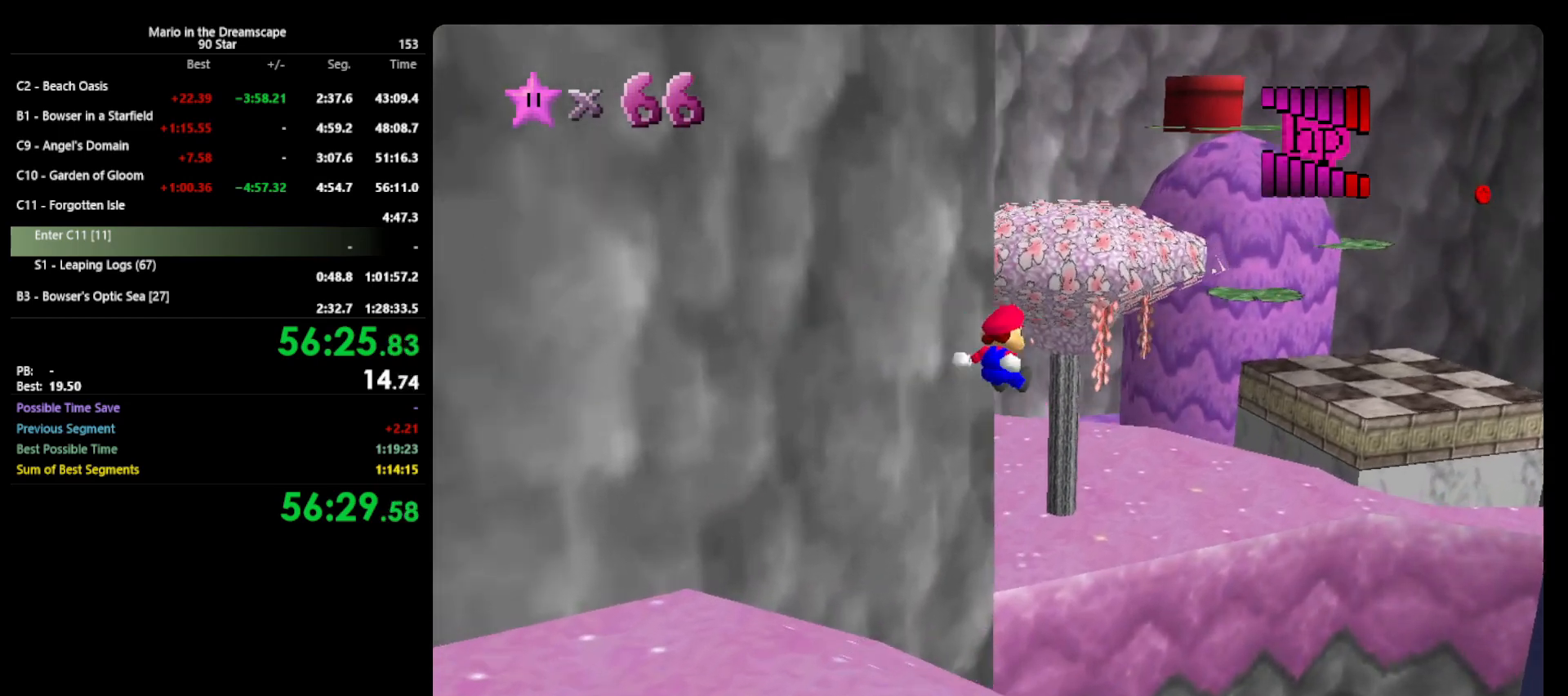
{"buttons": ["Z"], "left_stick": "up-right", "events": [[400, "left_stick", "up-right"]]}